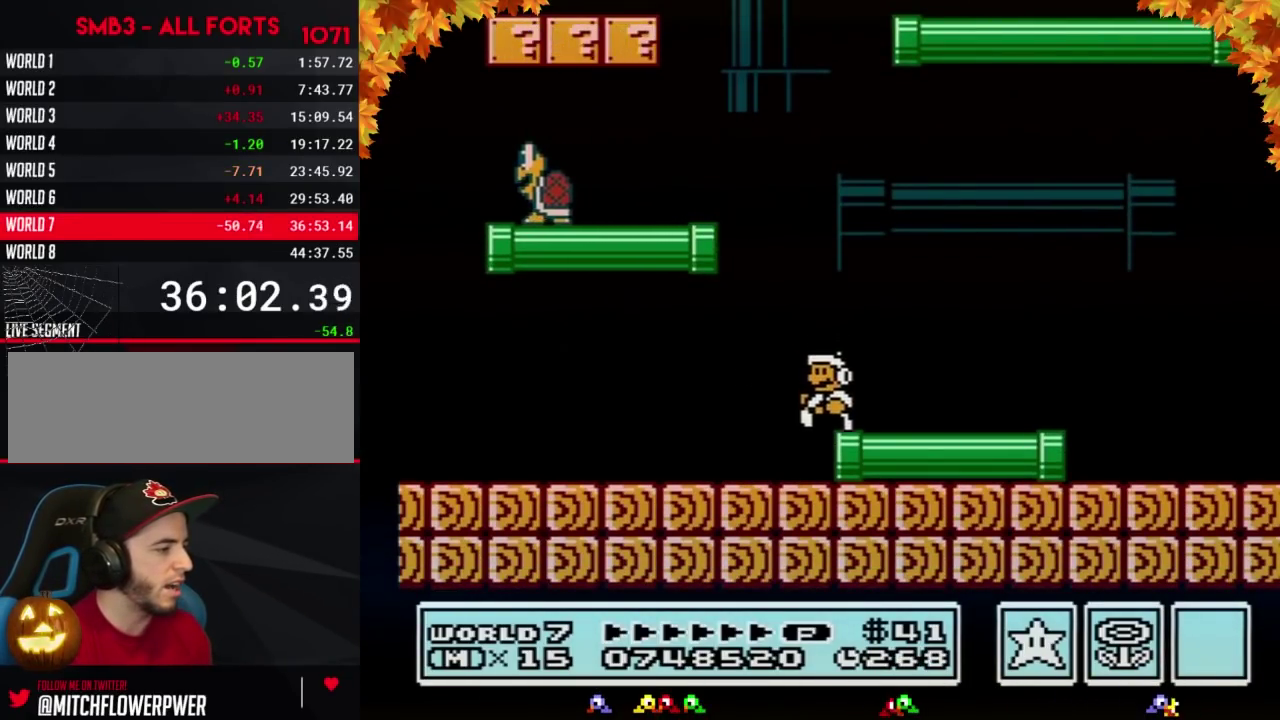
Gameplay with a controller (Nintendo layout); each line is a JSON object with the inputs held at the frame after it. "events" lists button and stick changes between this image and that frame as [ms after this image, input, new state], when the widget could be followed in between. Not read: L3 R3.
{"buttons": ["A", "B", "DPAD_LEFT"], "events": [[83, "DPAD_LEFT", "up"], [150, "A", "down"], [150, "DPAD_LEFT", "down"]]}
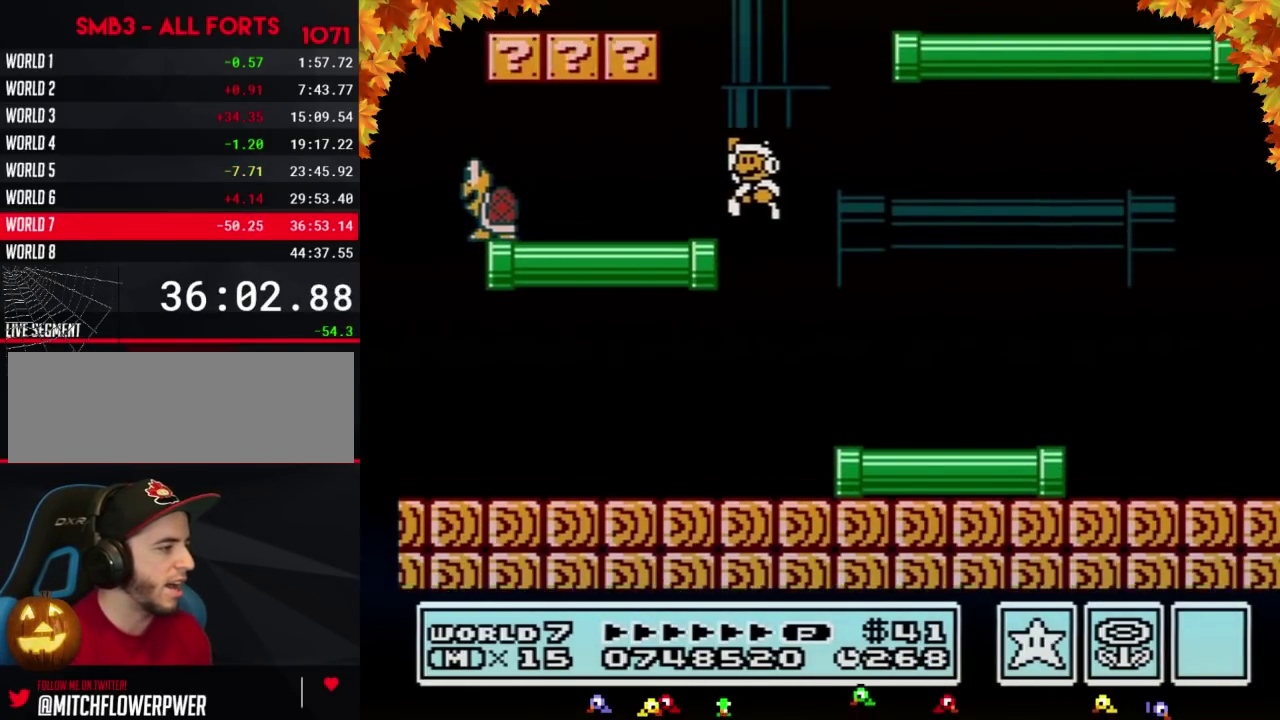
{"buttons": ["B", "DPAD_RIGHT"], "events": [[117, "A", "up"], [133, "DPAD_LEFT", "up"], [367, "DPAD_RIGHT", "down"]]}
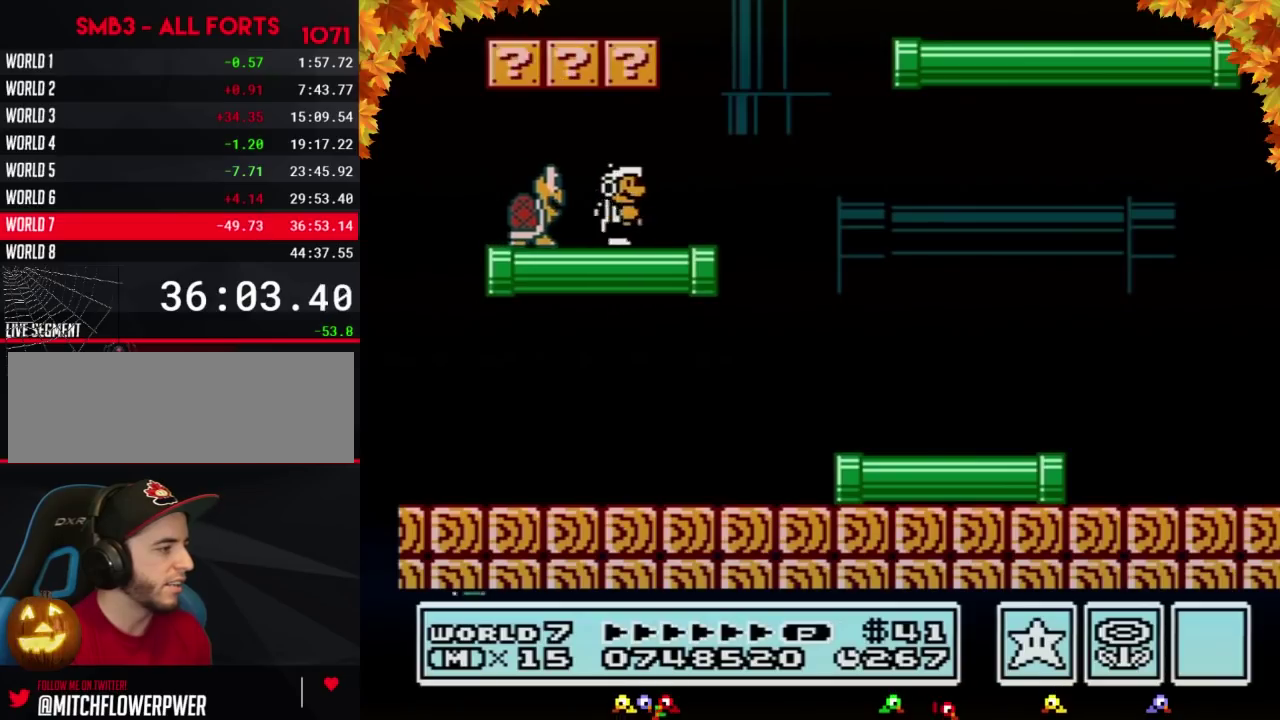
{"buttons": ["B"], "events": [[50, "DPAD_RIGHT", "up"], [117, "DPAD_LEFT", "down"], [233, "DPAD_LEFT", "up"]]}
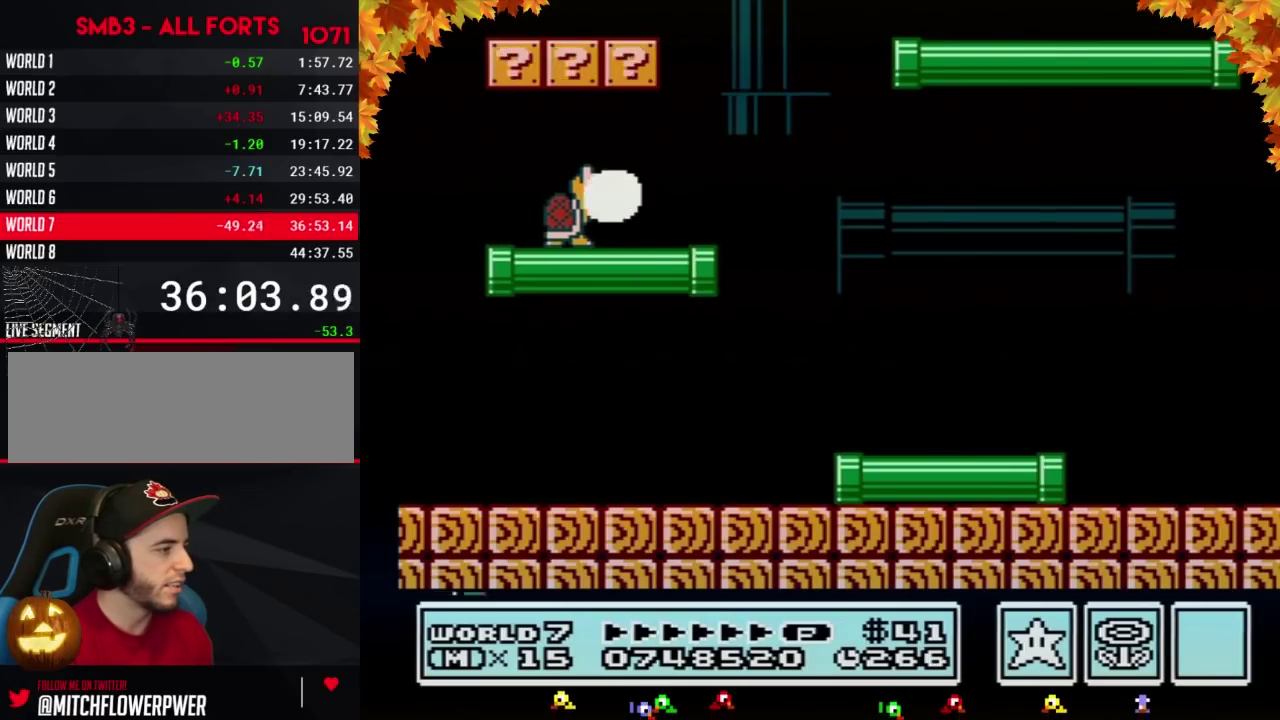
{"buttons": ["B"], "events": [[333, "DPAD_DOWN", "down"], [417, "DPAD_DOWN", "up"]]}
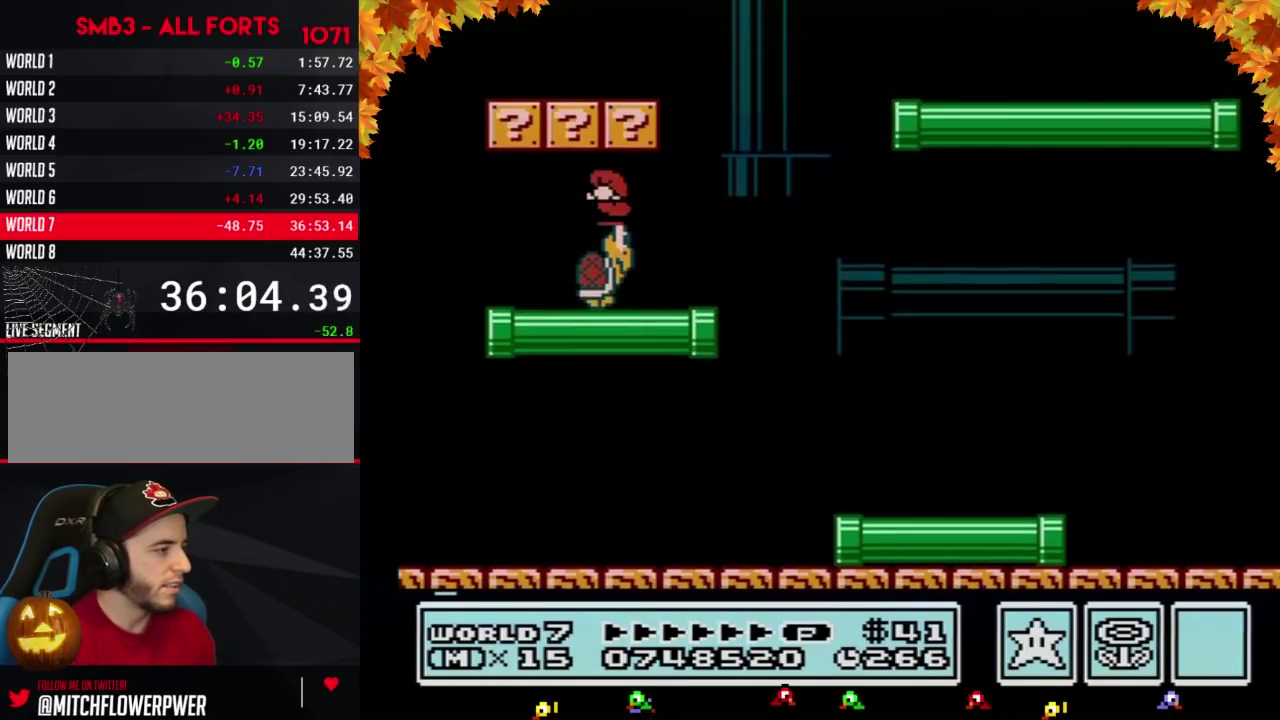
{"buttons": ["B", "DPAD_RIGHT"], "events": [[83, "DPAD_LEFT", "down"], [433, "DPAD_LEFT", "up"], [483, "DPAD_RIGHT", "down"]]}
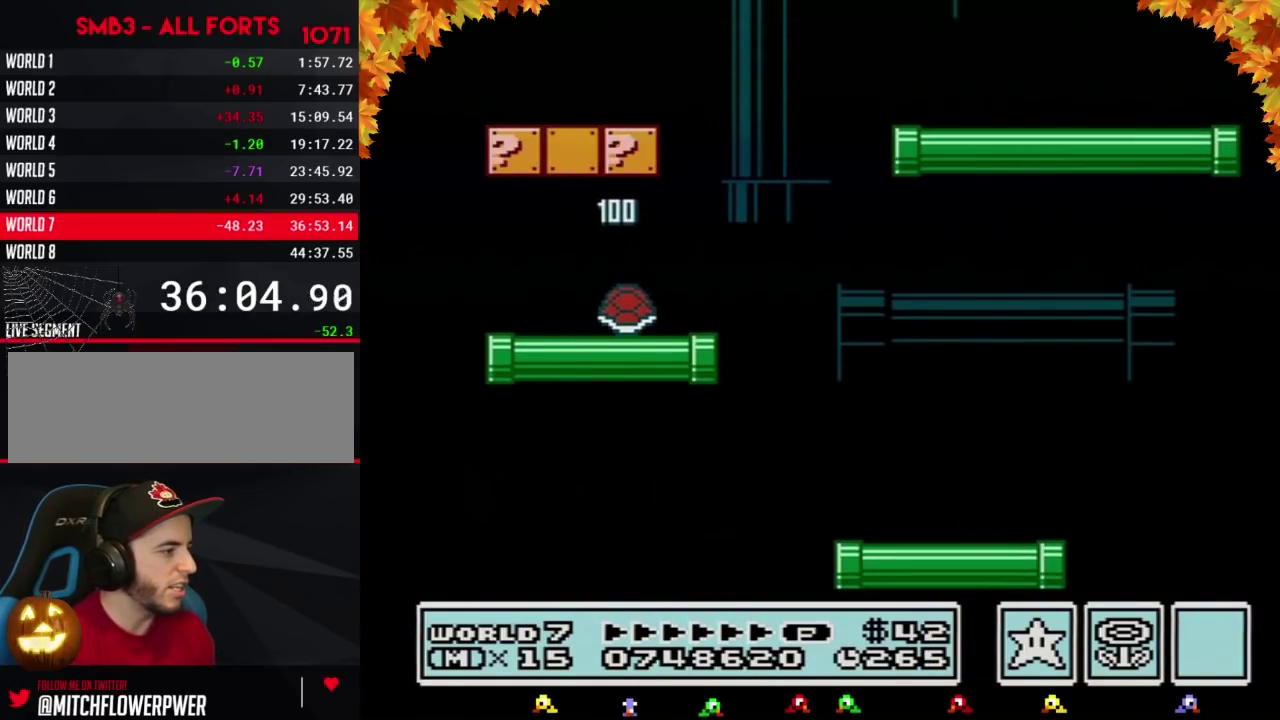
{"buttons": ["B", "DPAD_RIGHT"], "events": []}
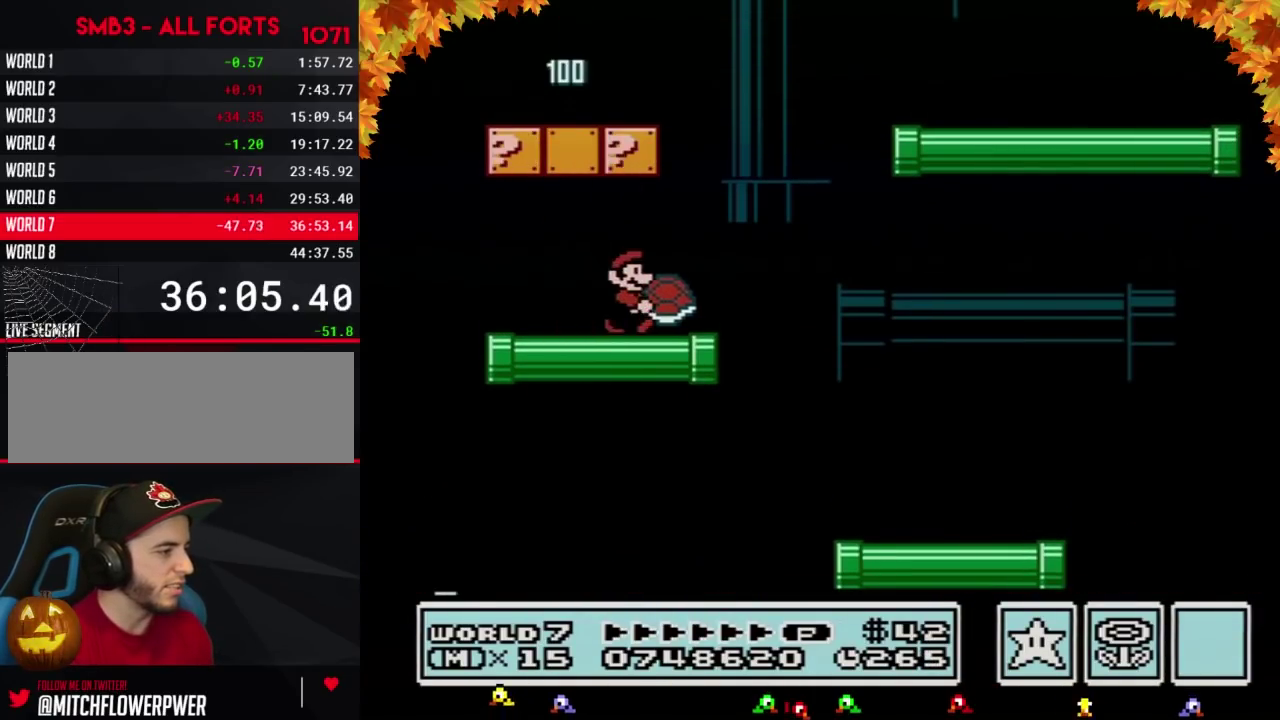
{"buttons": ["A", "B"], "events": [[183, "A", "down"], [417, "DPAD_RIGHT", "up"]]}
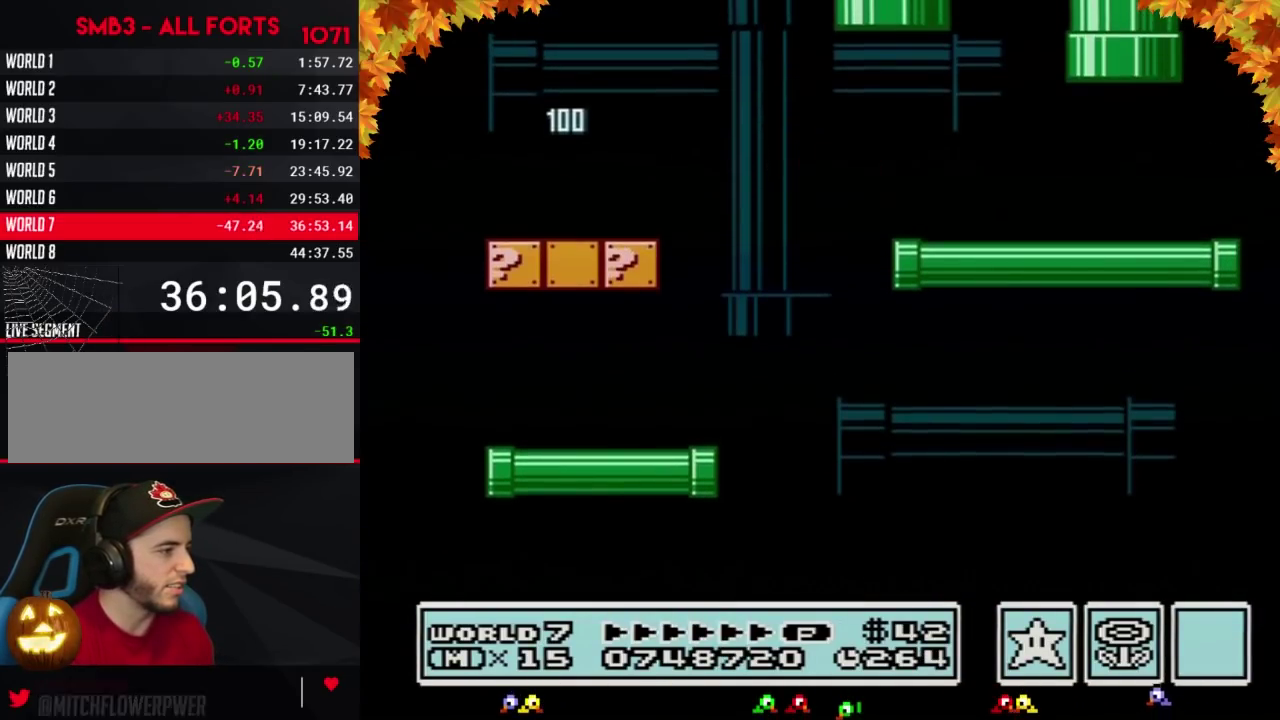
{"buttons": ["B"], "events": [[17, "DPAD_LEFT", "down"], [50, "A", "up"], [433, "DPAD_LEFT", "up"]]}
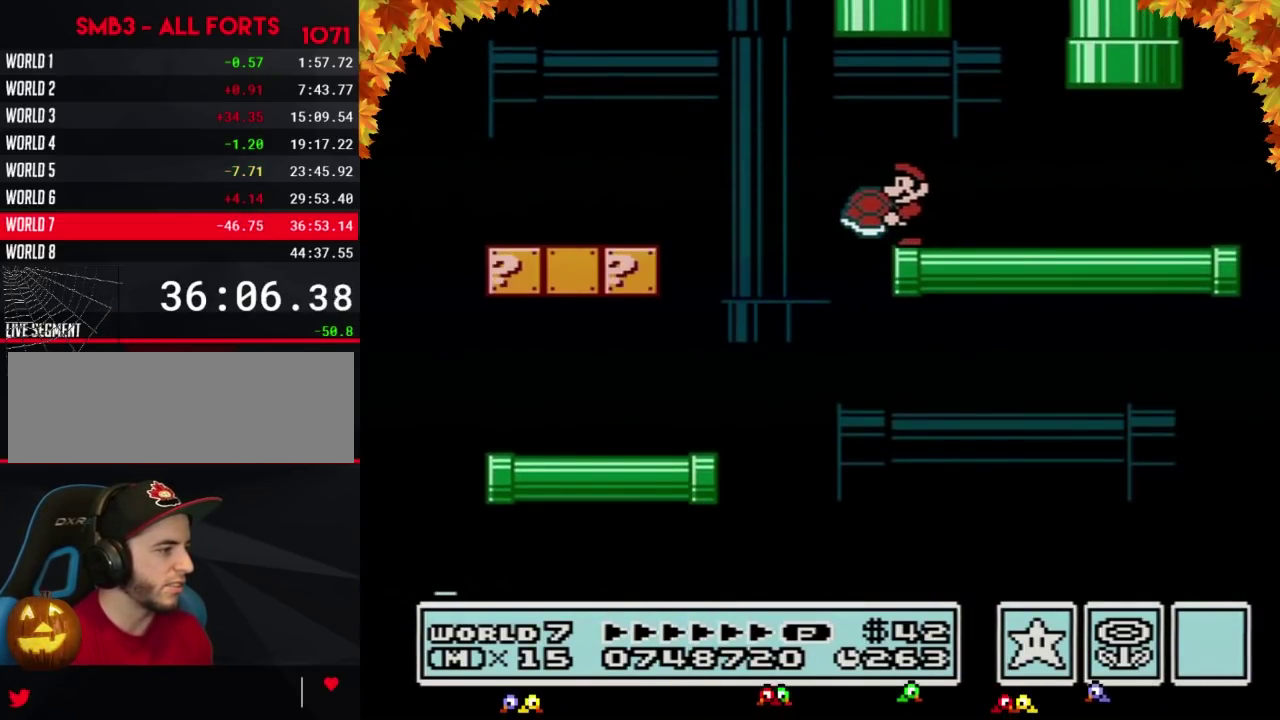
{"buttons": ["B", "DPAD_LEFT"], "events": [[83, "DPAD_LEFT", "down"], [167, "DPAD_LEFT", "up"], [450, "DPAD_LEFT", "down"]]}
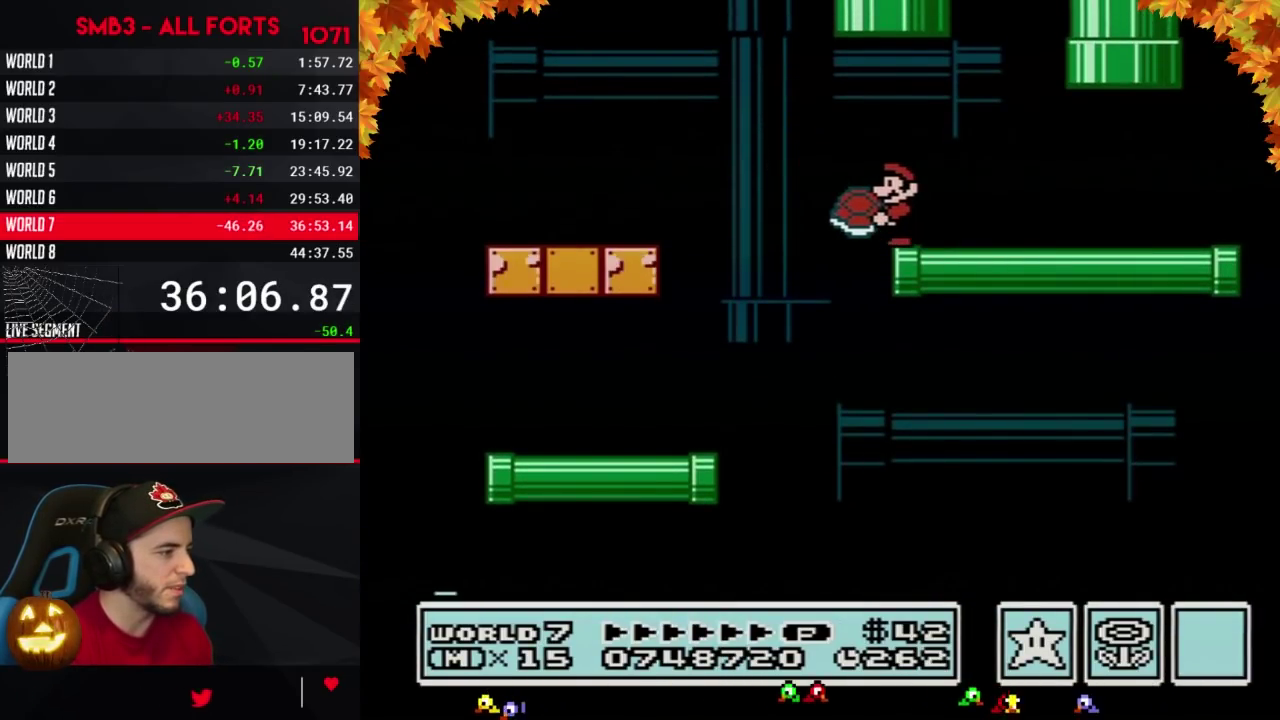
{"buttons": ["B", "DPAD_LEFT"], "events": [[50, "DPAD_LEFT", "up"], [483, "DPAD_LEFT", "down"]]}
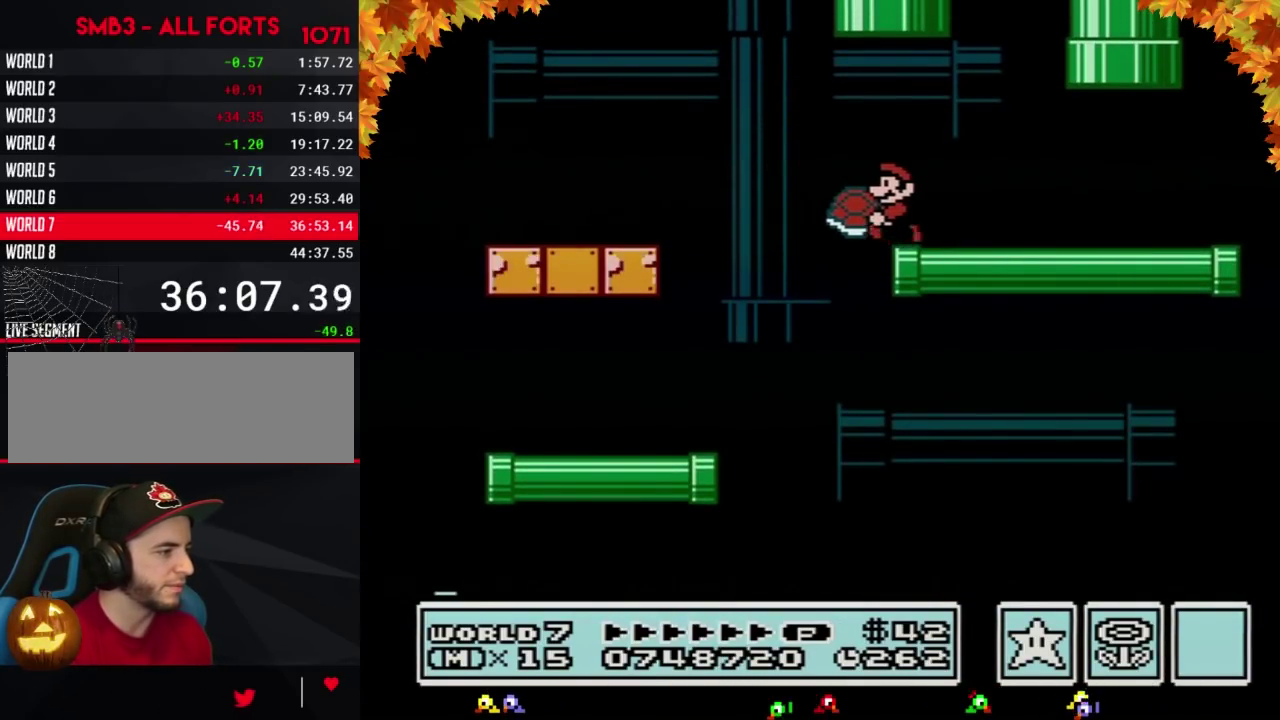
{"buttons": ["B"], "events": [[50, "DPAD_LEFT", "up"]]}
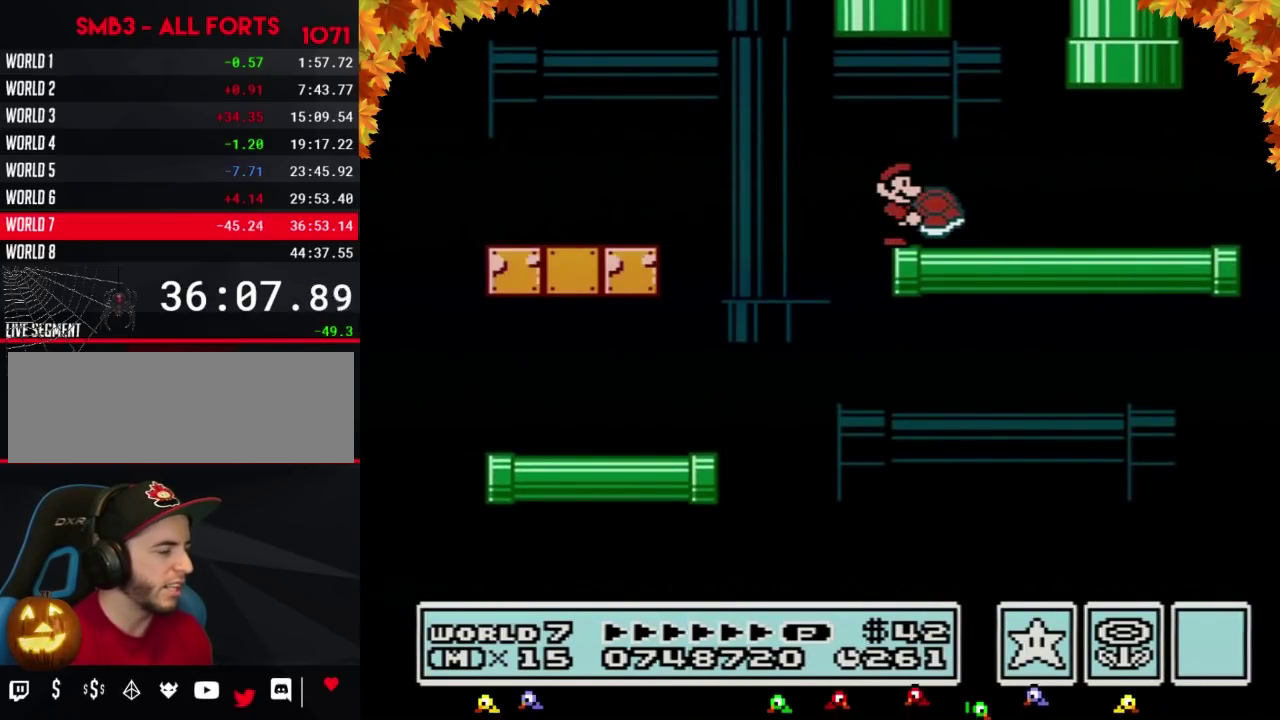
{"buttons": ["B"], "events": []}
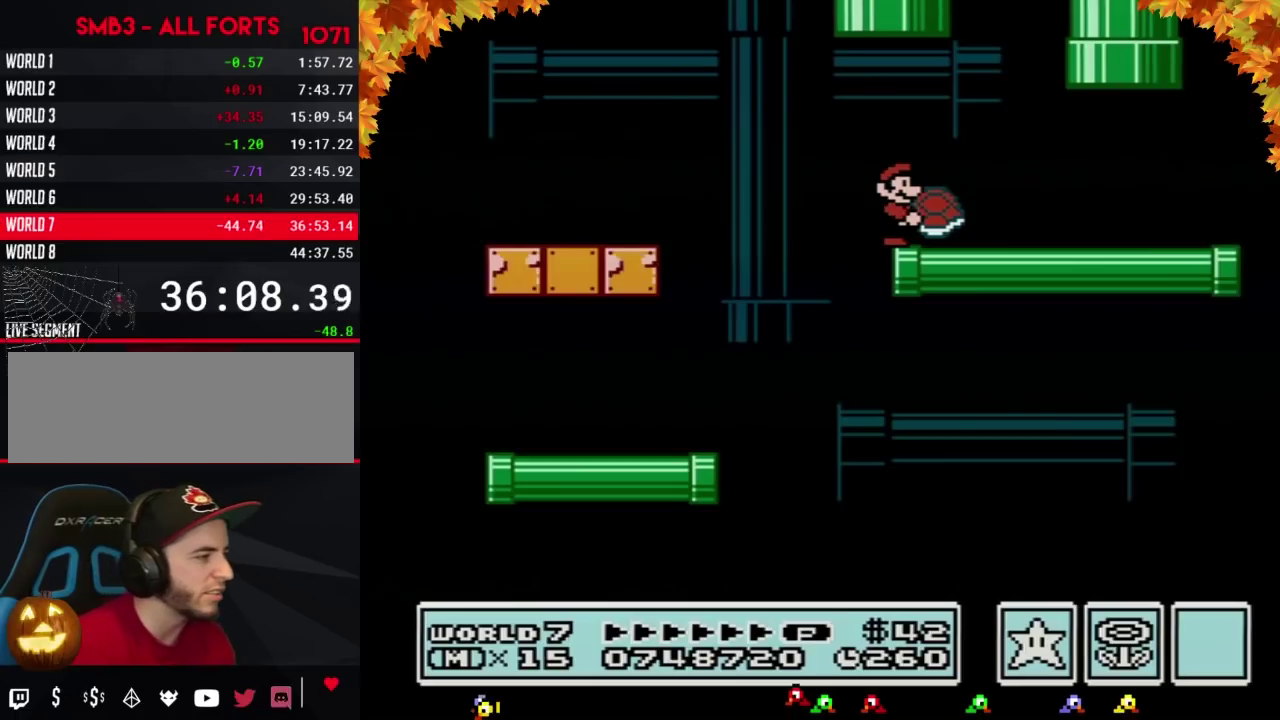
{"buttons": ["B"], "events": []}
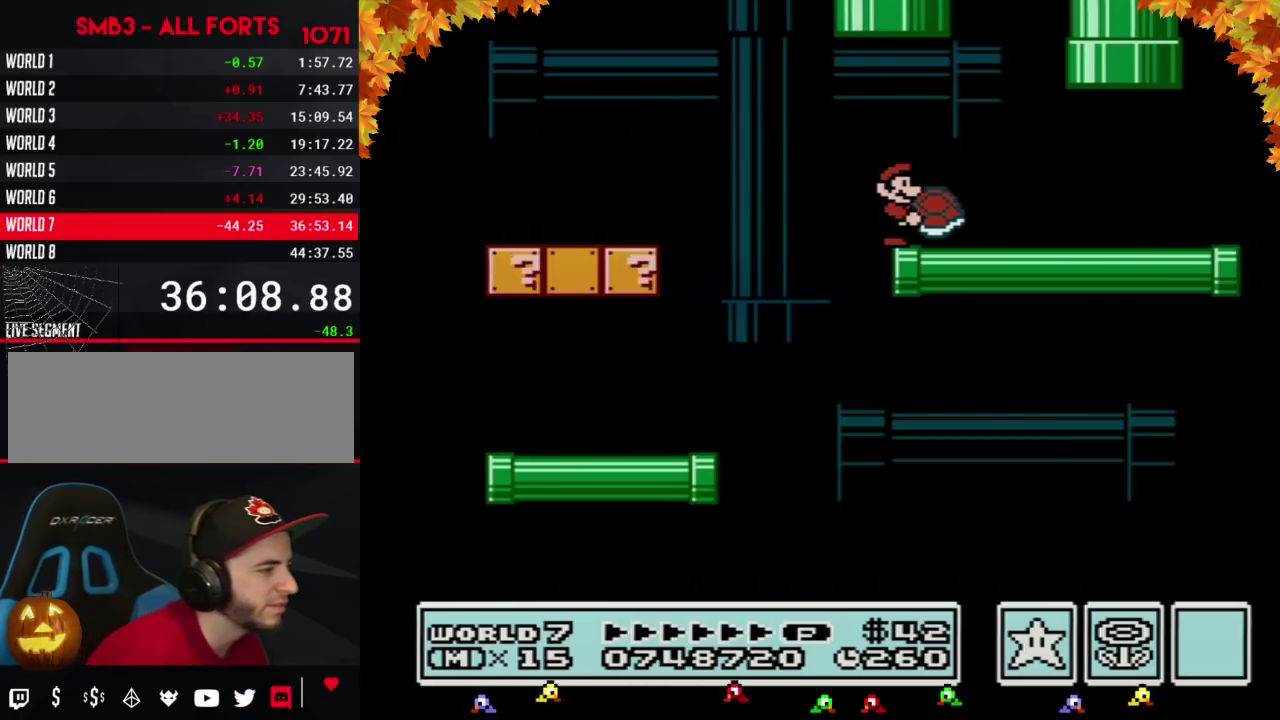
{"buttons": ["B"], "events": []}
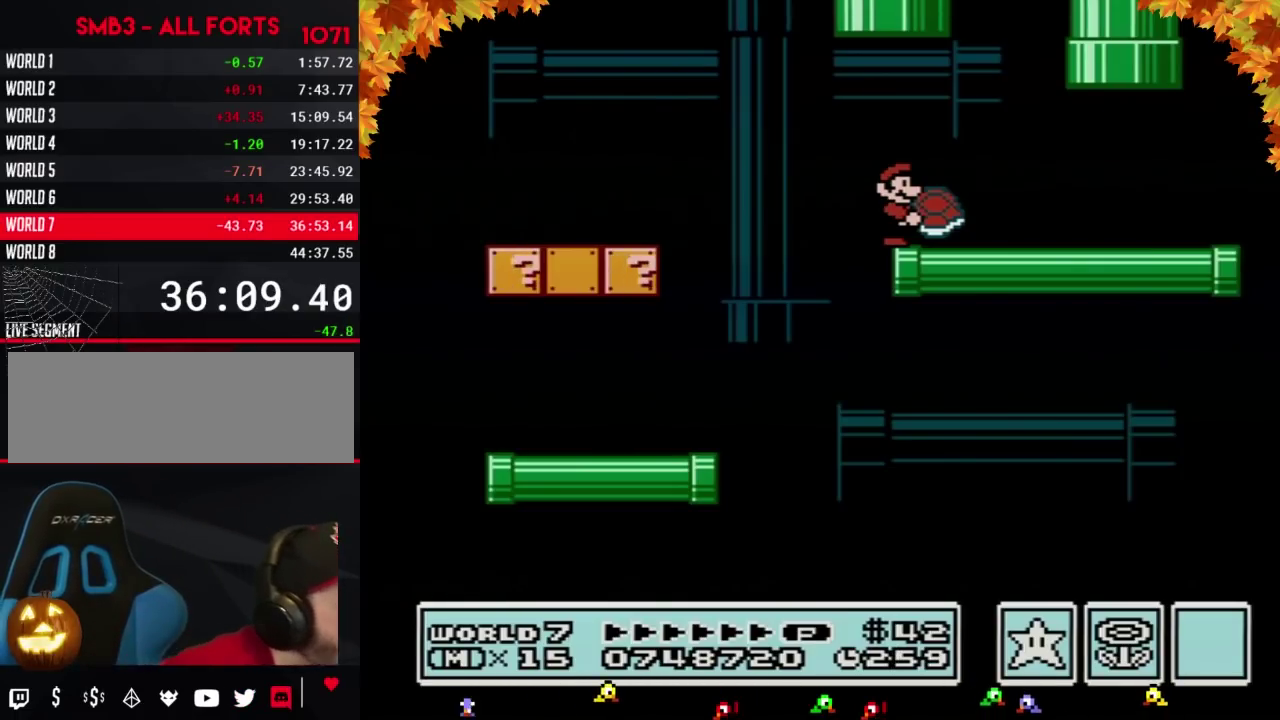
{"buttons": ["B"], "events": []}
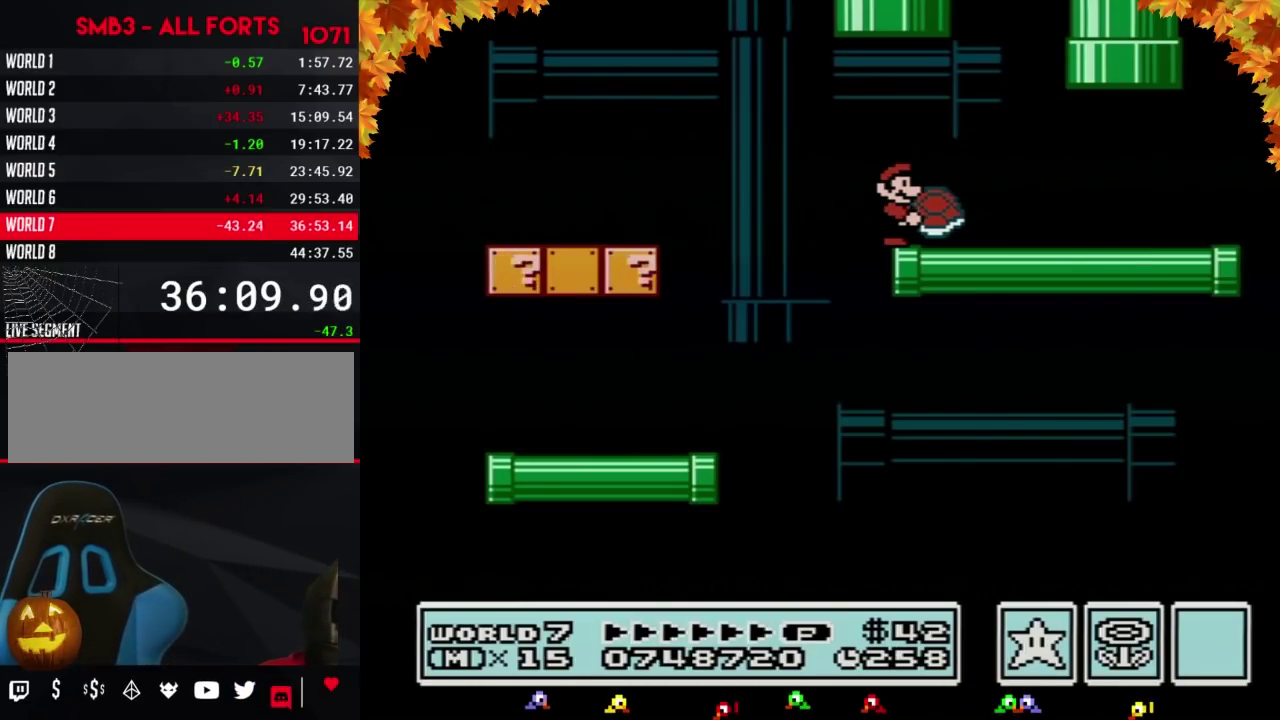
{"buttons": ["B"], "events": []}
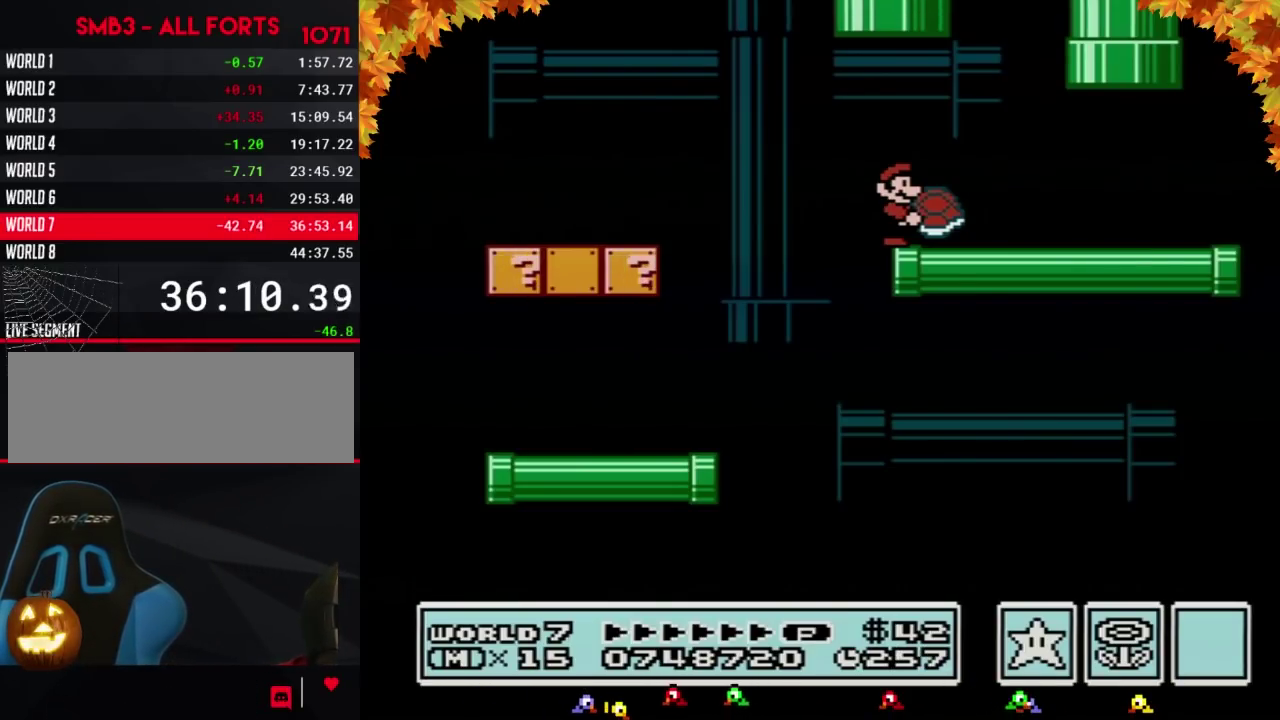
{"buttons": ["B"], "events": []}
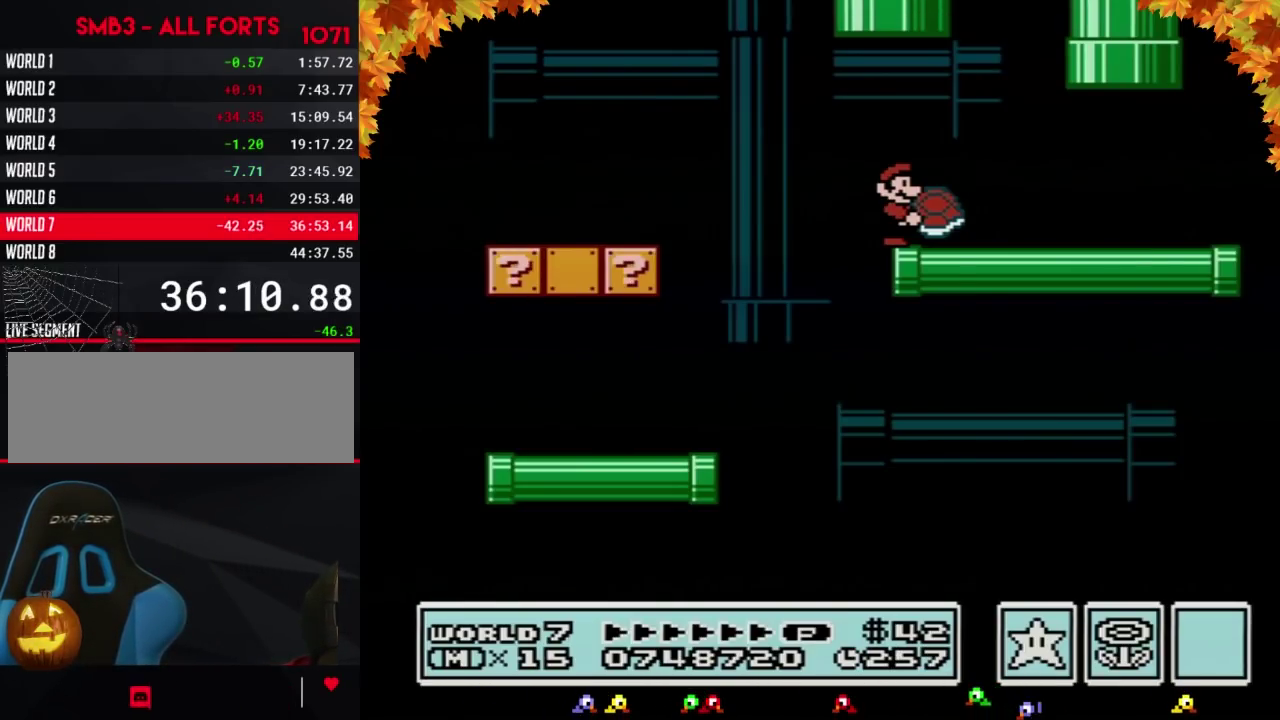
{"buttons": ["B"], "events": []}
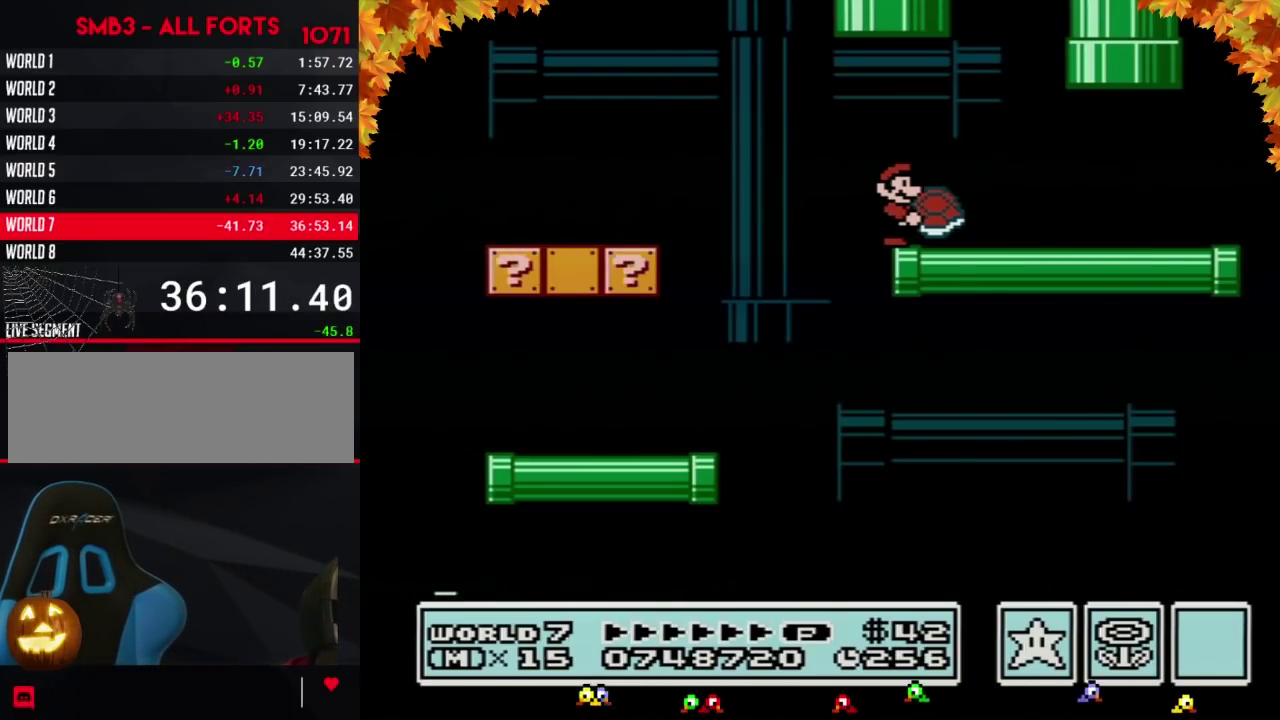
{"buttons": ["B"], "events": []}
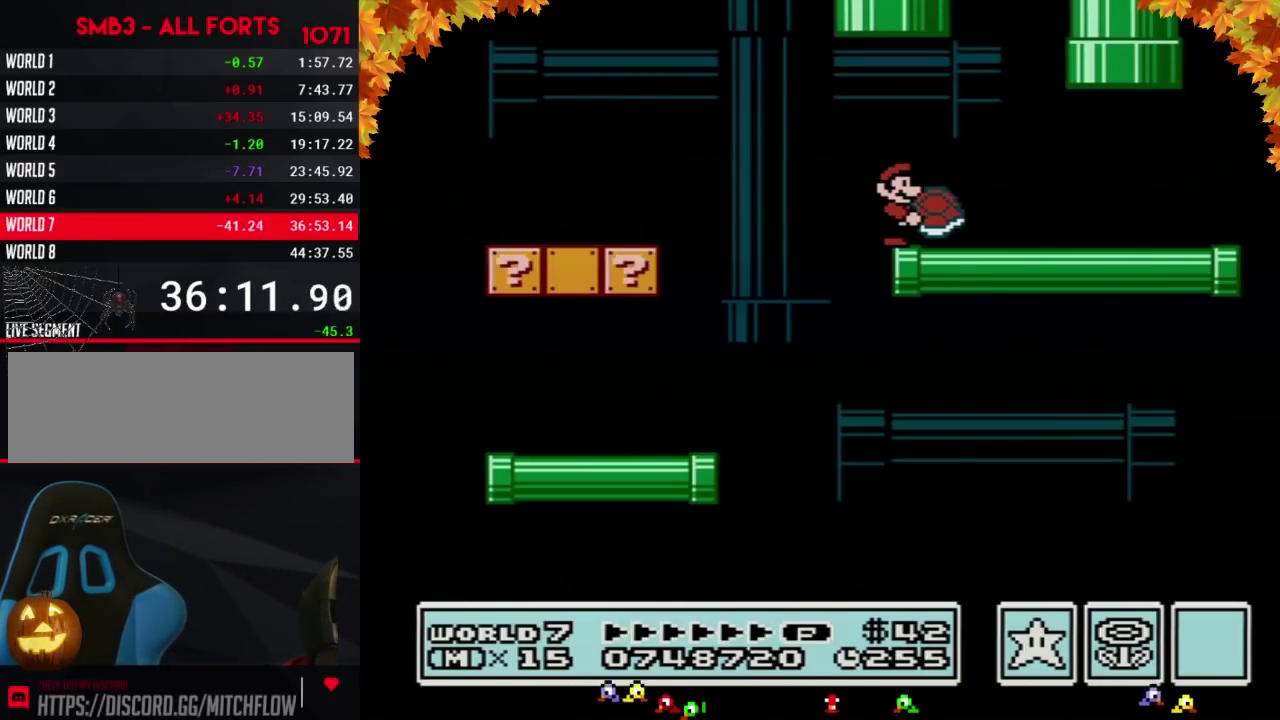
{"buttons": ["B"], "events": []}
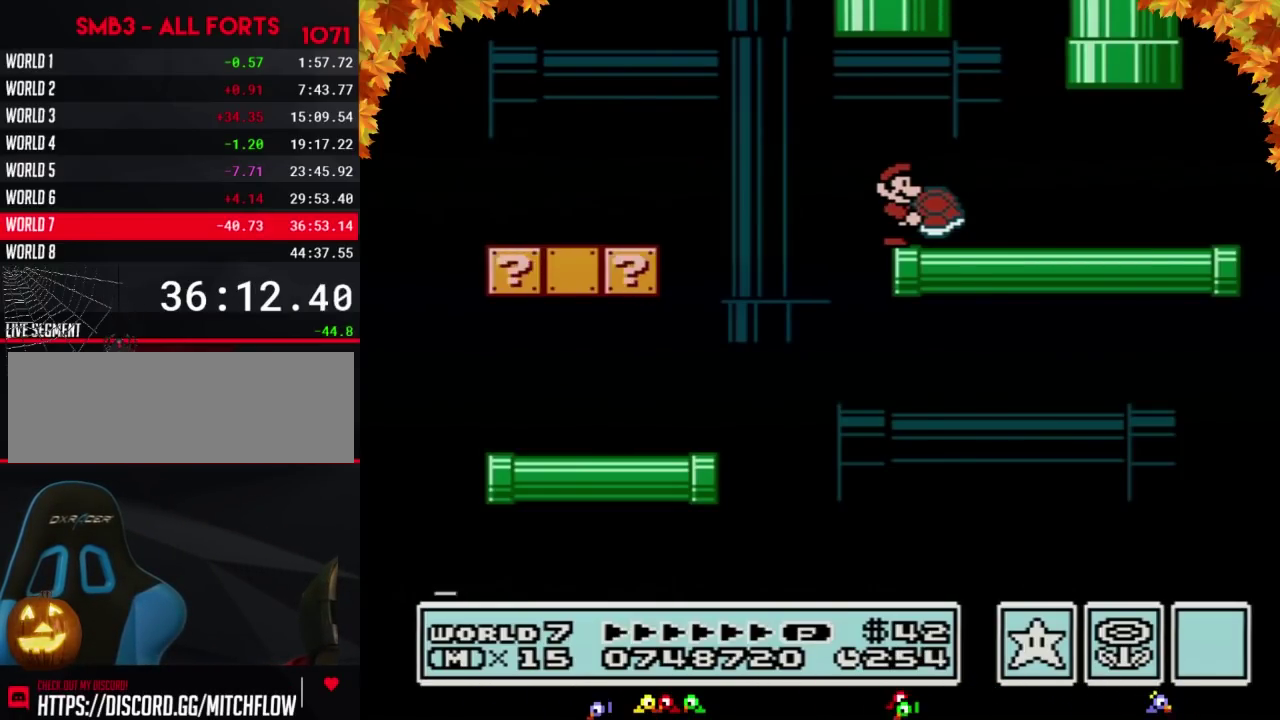
{"buttons": ["B"], "events": []}
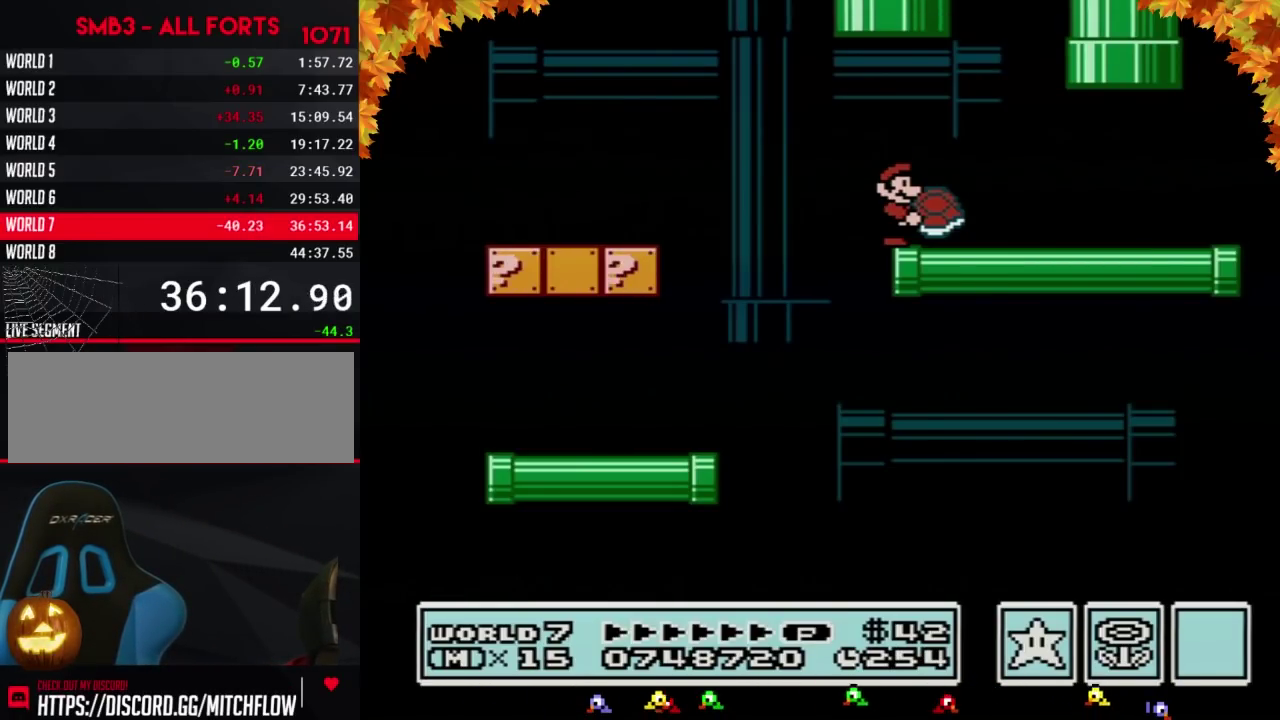
{"buttons": ["B"], "events": []}
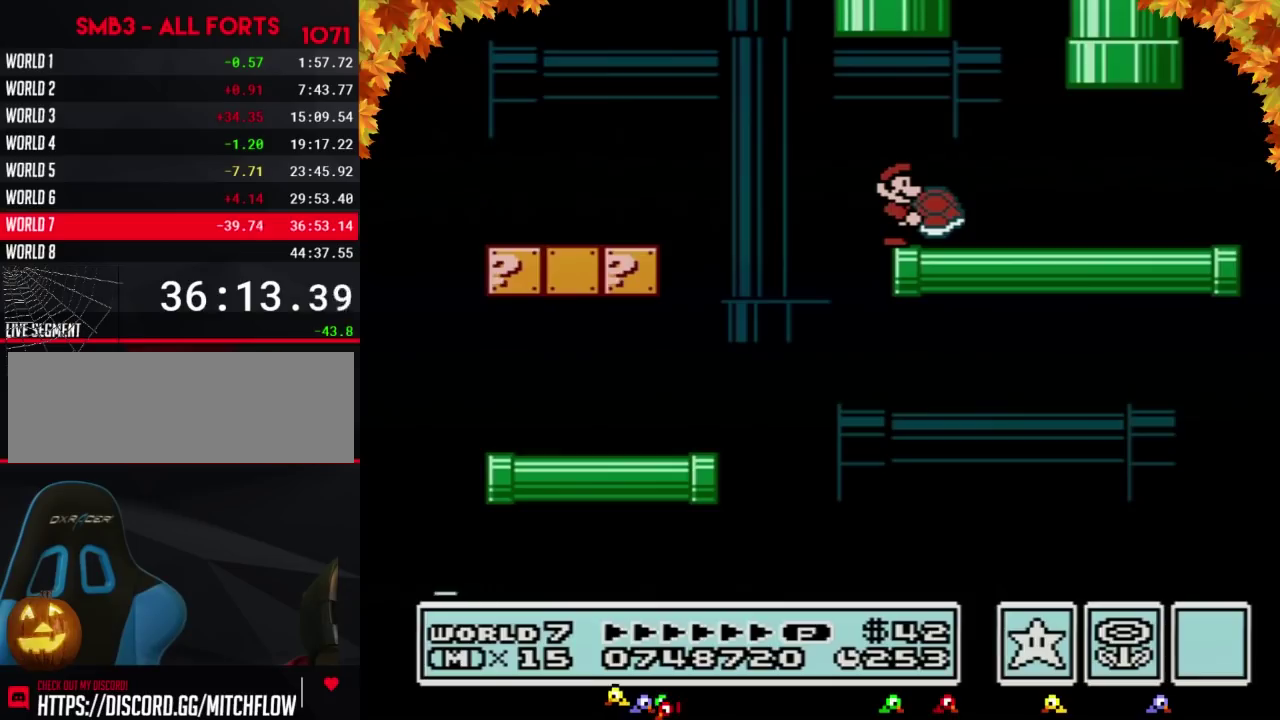
{"buttons": ["B"], "events": []}